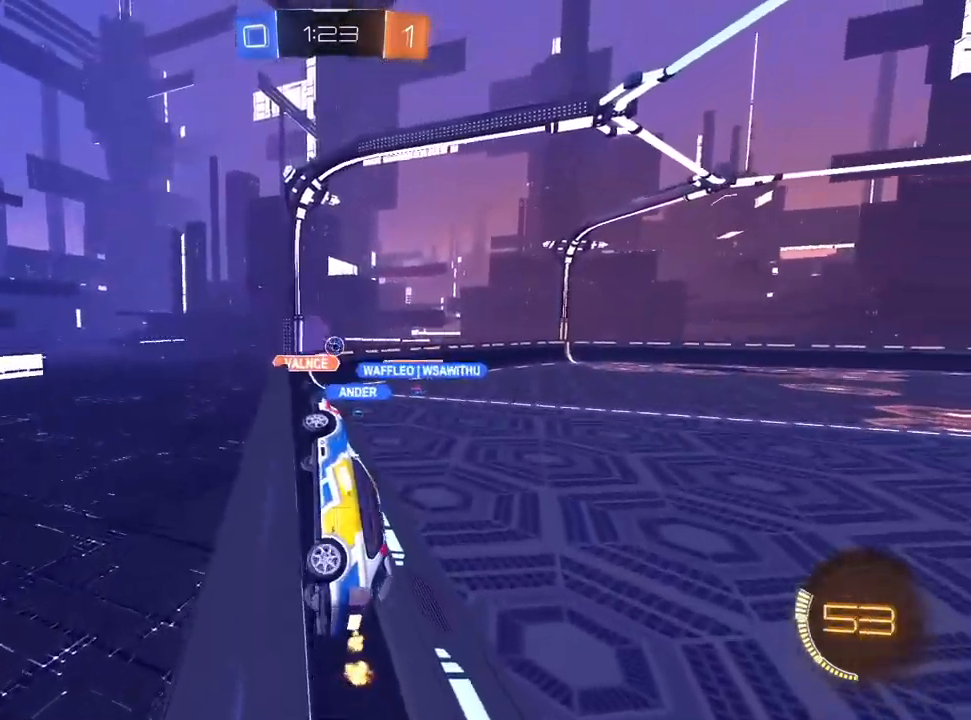
Gameplay with a controller (PlayStation layout); each line is a JSON object with the inputs held at the frame after it. "events" lists button and stick changes between this image and that frame as [ms after this image, input, new state], when the widget could be followed in between. Not read: TRIANGLE.
{"buttons": ["R2"], "left_stick": "center", "right_stick": "center", "events": [[417, "left_stick", "center"]]}
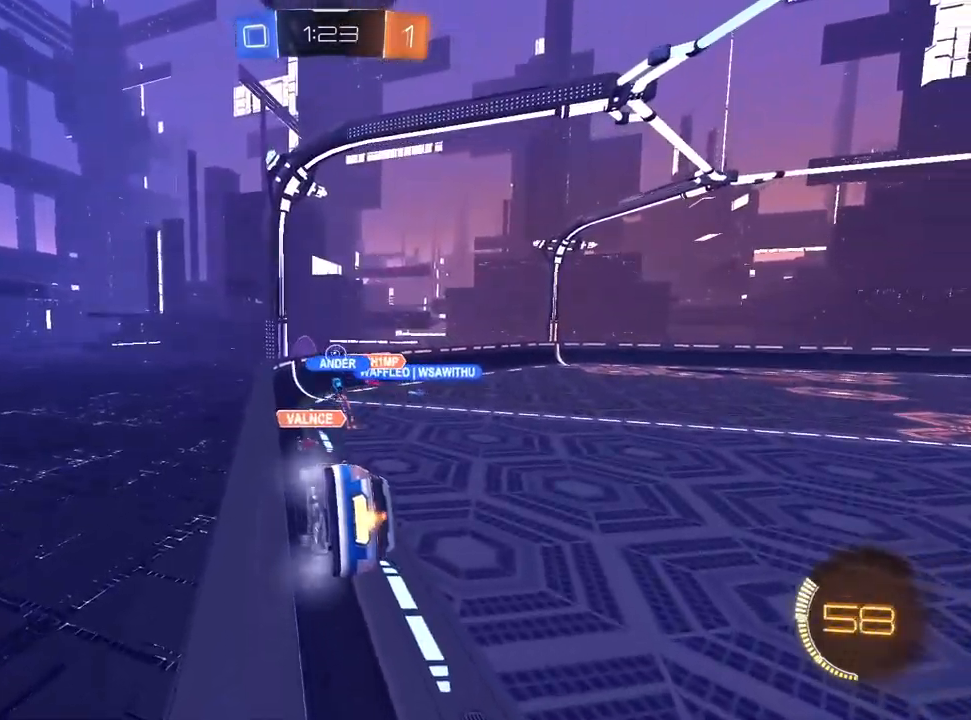
{"buttons": ["R2"], "left_stick": "left", "right_stick": "center", "events": [[33, "left_stick", "left"], [133, "left_stick", "center"], [400, "left_stick", "left"]]}
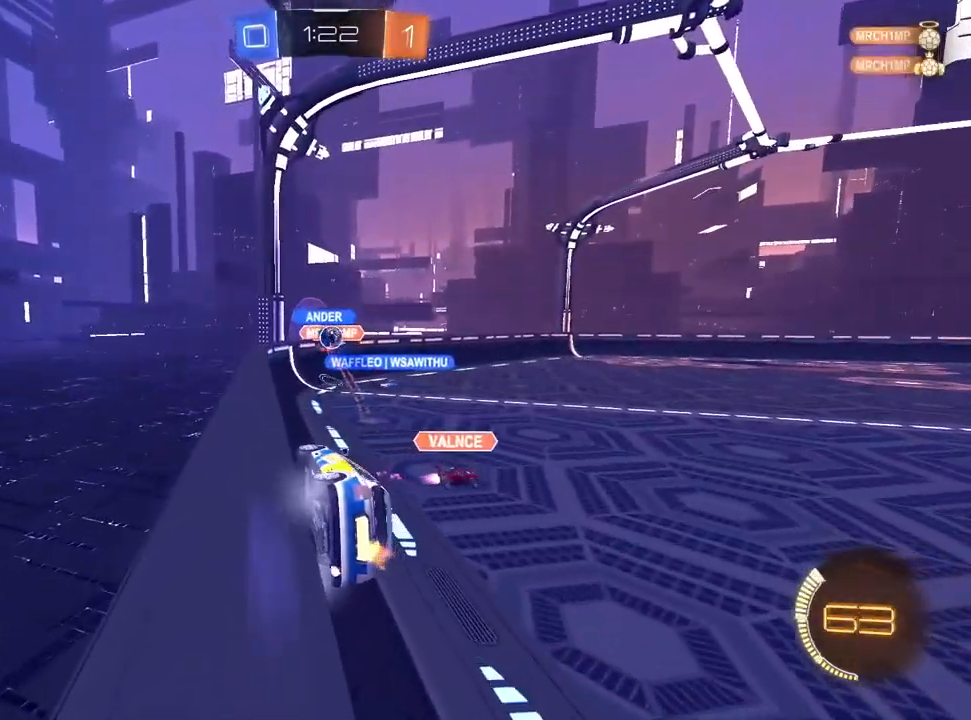
{"buttons": ["R2"], "left_stick": "center", "right_stick": "center", "events": [[33, "left_stick", "center"], [117, "left_stick", "up-right"], [233, "left_stick", "center"], [333, "L1", "down"], [483, "L1", "up"]]}
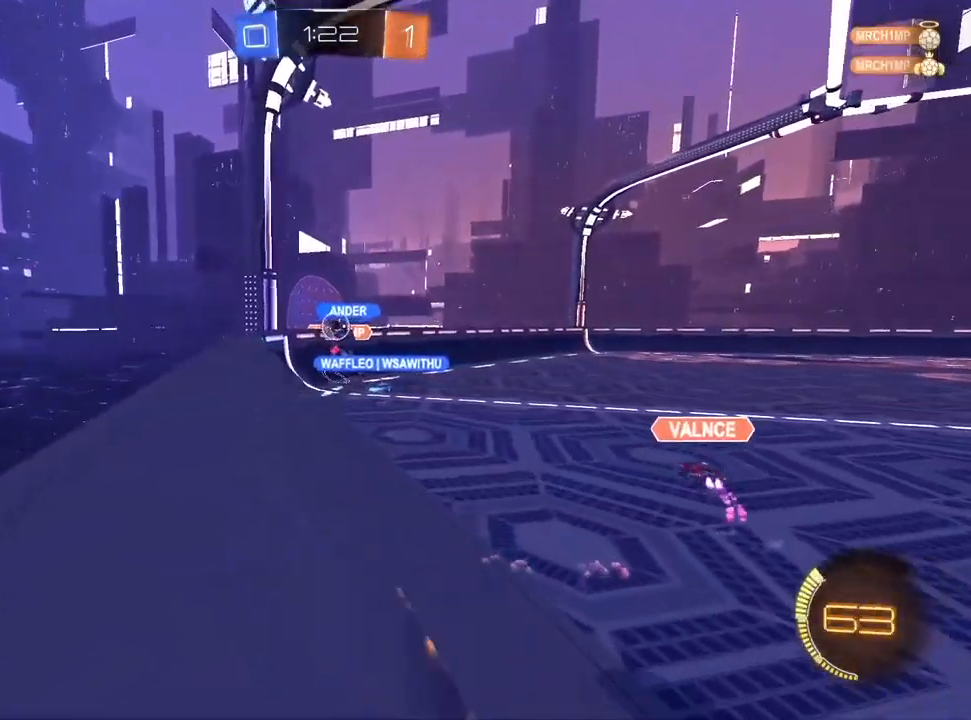
{"buttons": ["L2"], "left_stick": "up-right", "right_stick": "center", "events": [[33, "left_stick", "up-right"], [167, "left_stick", "center"], [250, "L2", "down"], [267, "R2", "up"], [317, "left_stick", "up-right"]]}
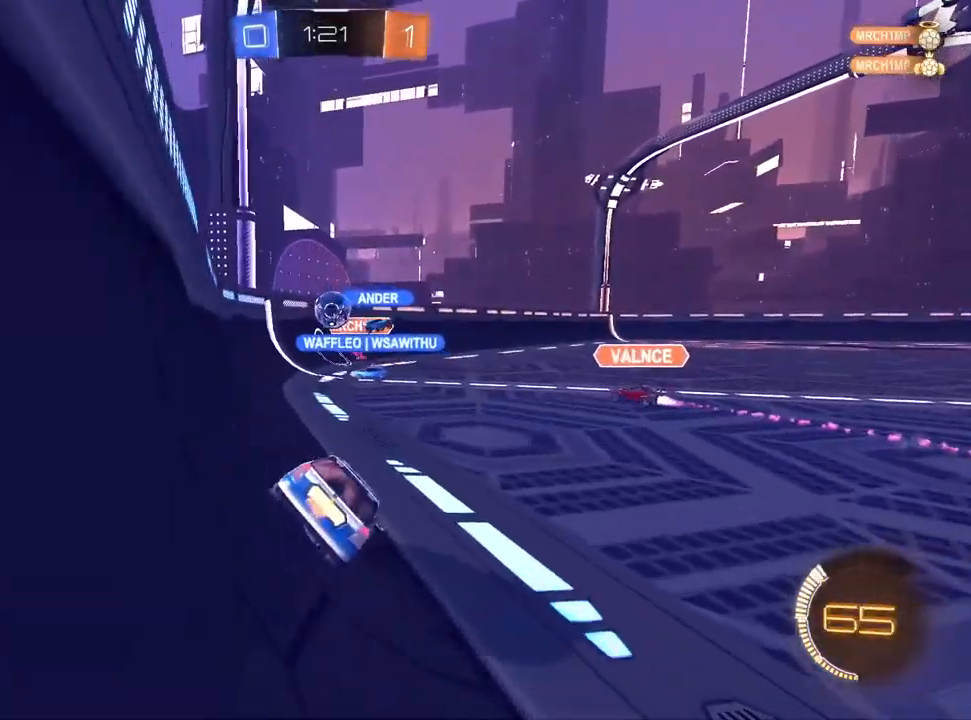
{"buttons": ["L2"], "left_stick": "center", "right_stick": "center", "events": [[33, "left_stick", "center"]]}
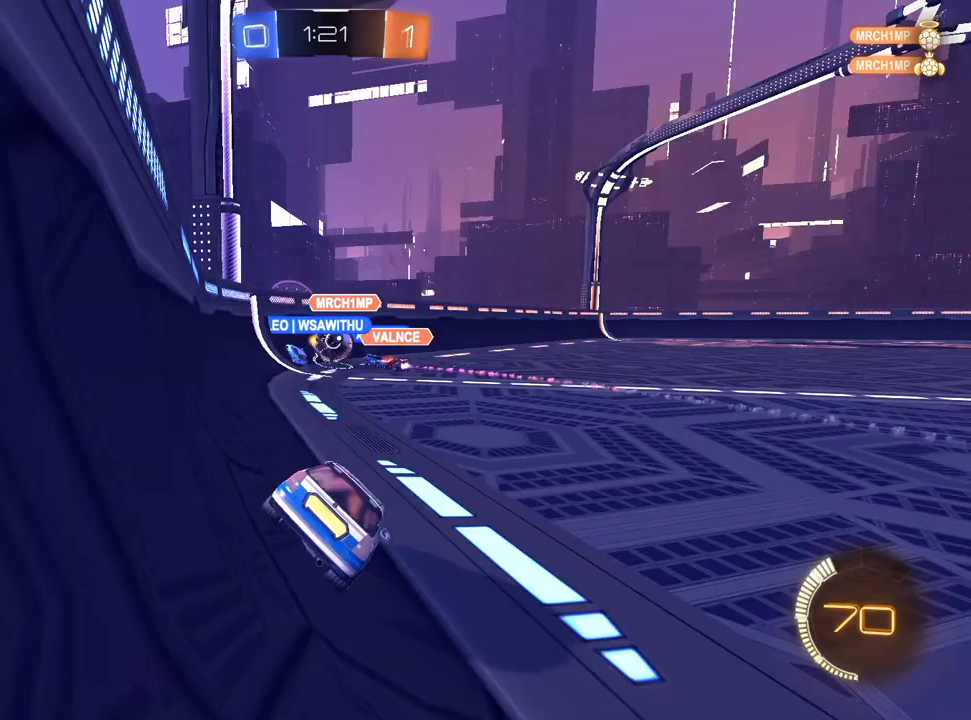
{"buttons": ["R2"], "left_stick": "up-right", "right_stick": "center", "events": [[83, "L2", "up"], [83, "R2", "down"], [383, "left_stick", "up-right"]]}
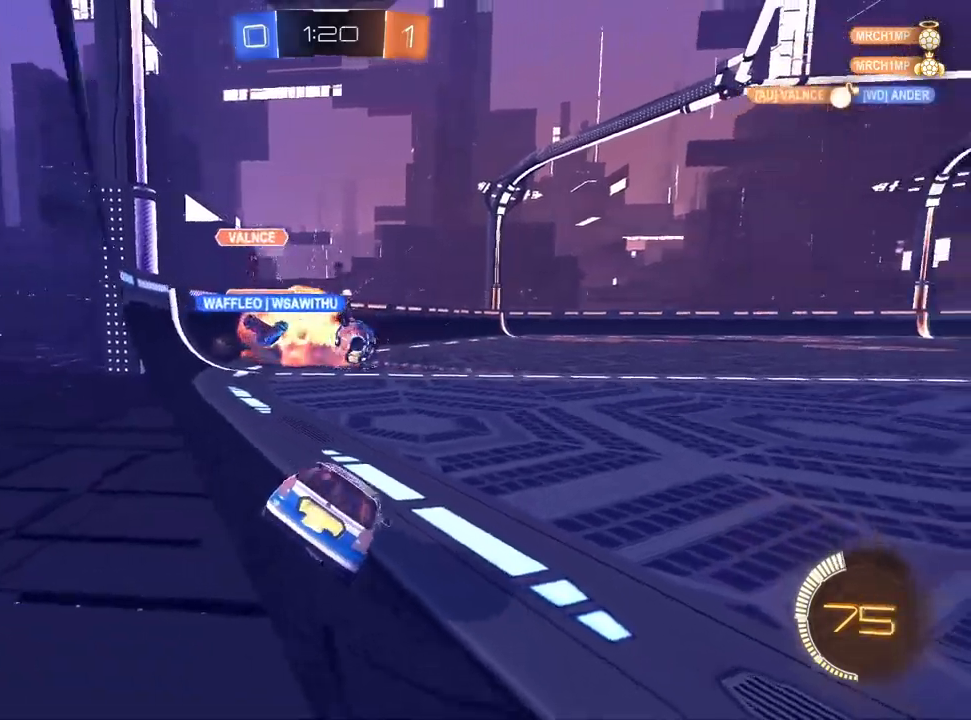
{"buttons": ["L1", "R2"], "left_stick": "left", "right_stick": "center", "events": [[17, "L1", "down"], [167, "left_stick", "center"], [300, "left_stick", "up-right"], [417, "left_stick", "center"], [483, "left_stick", "left"]]}
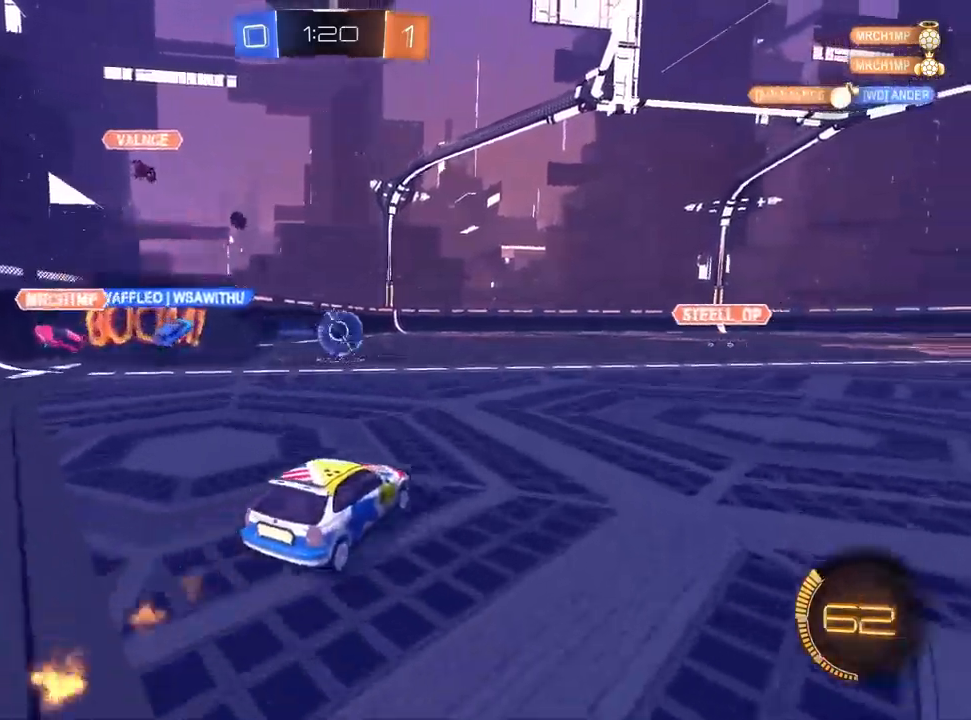
{"buttons": ["CROSS", "L1", "R2"], "left_stick": "down-right", "right_stick": "center", "events": [[167, "left_stick", "center"], [250, "left_stick", "up-right"], [317, "left_stick", "center"], [417, "CROSS", "down"], [417, "left_stick", "down-right"]]}
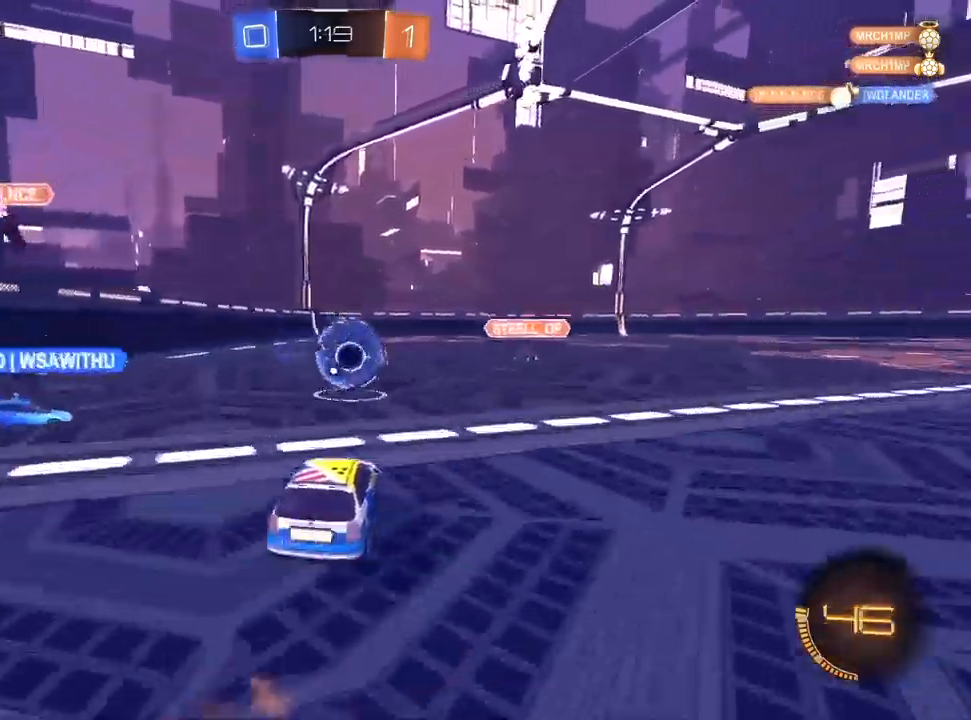
{"buttons": ["L1", "R1", "R2"], "left_stick": "down-right", "right_stick": "center", "events": [[83, "CROSS", "up"], [133, "left_stick", "right"], [200, "CROSS", "down"], [250, "R1", "down"], [317, "CROSS", "up"], [500, "left_stick", "down-right"]]}
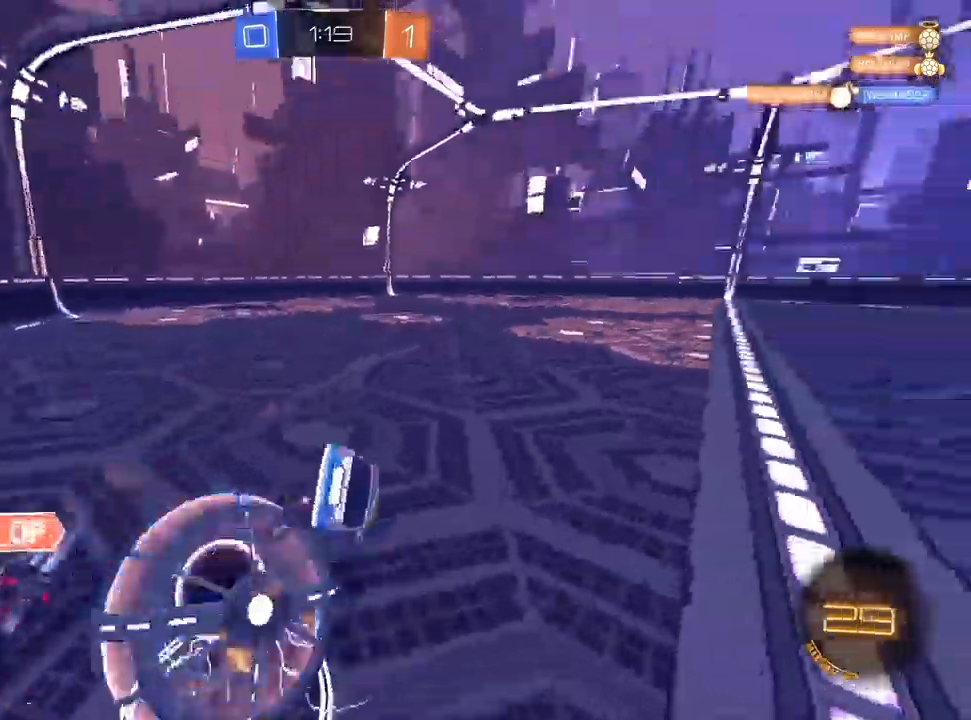
{"buttons": ["R1", "R2"], "left_stick": "right", "right_stick": "center", "events": [[100, "L1", "up"], [283, "left_stick", "center"], [400, "left_stick", "up-right"], [450, "left_stick", "right"]]}
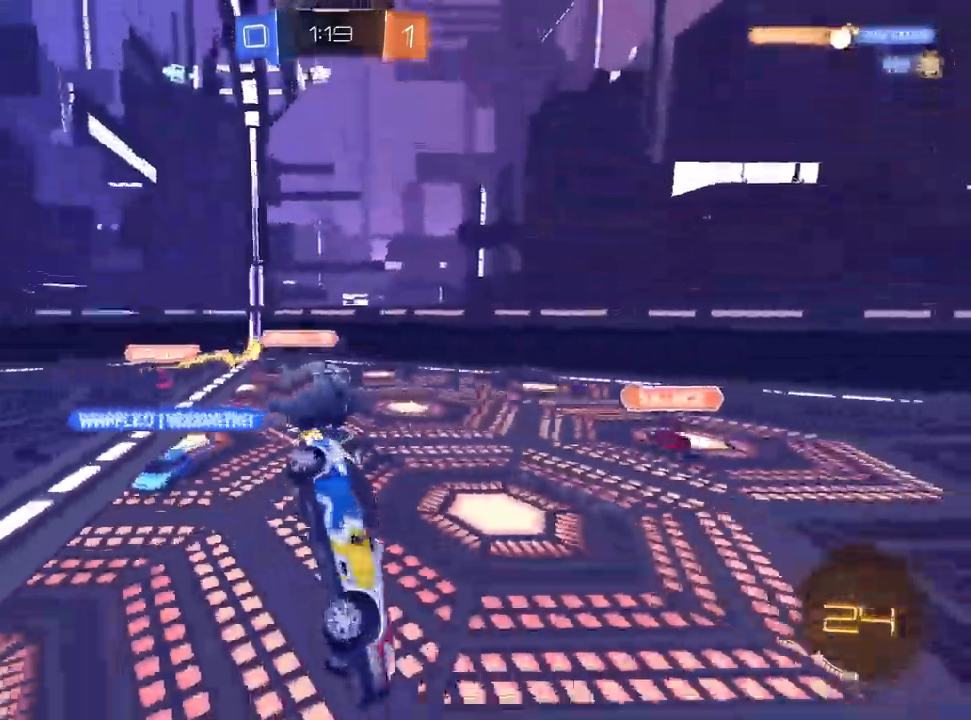
{"buttons": ["R2"], "left_stick": "center", "right_stick": "center", "events": [[67, "R1", "up"], [83, "left_stick", "down-right"], [233, "left_stick", "center"]]}
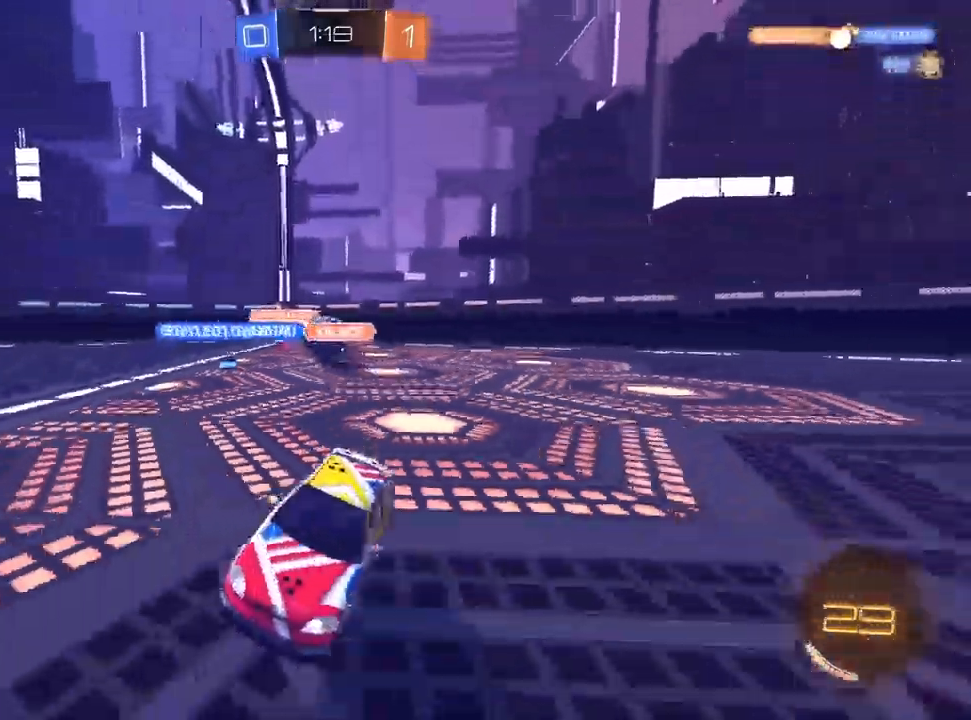
{"buttons": ["R2"], "left_stick": "up-right", "right_stick": "center", "events": [[83, "left_stick", "right"], [333, "left_stick", "center"], [500, "left_stick", "up-right"]]}
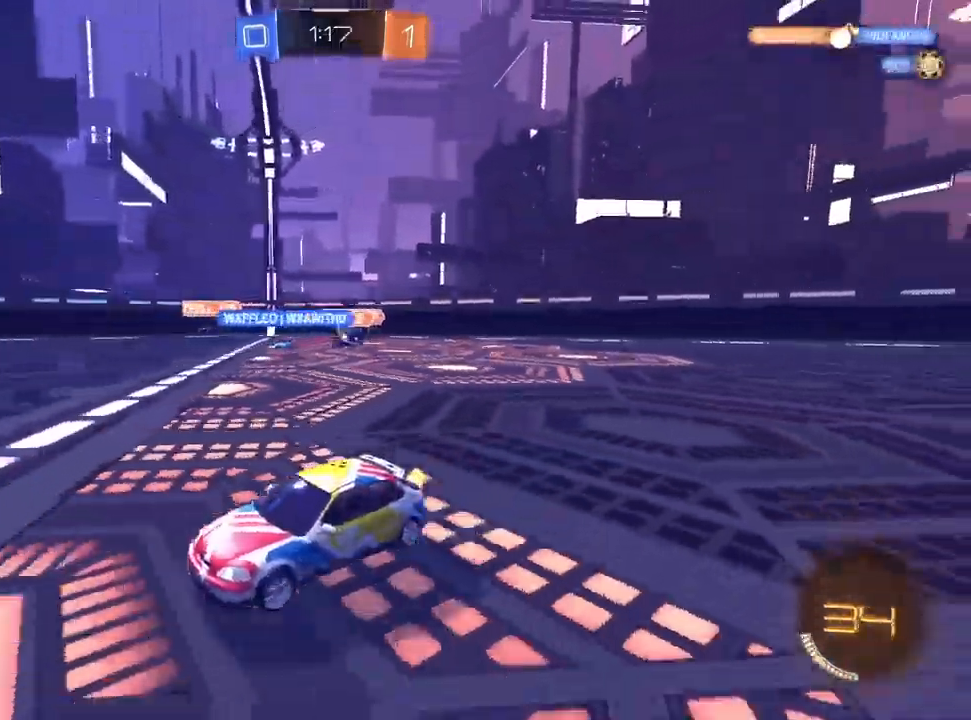
{"buttons": ["R2"], "left_stick": "up-right", "right_stick": "center", "events": []}
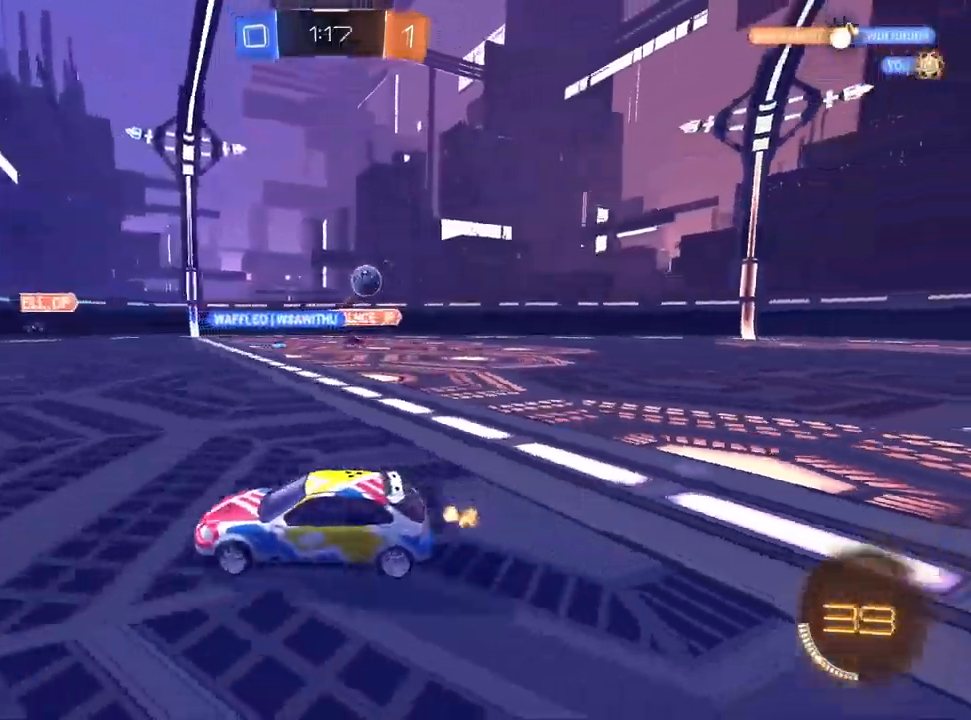
{"buttons": ["R2"], "left_stick": "left", "right_stick": "center", "events": [[200, "left_stick", "left"]]}
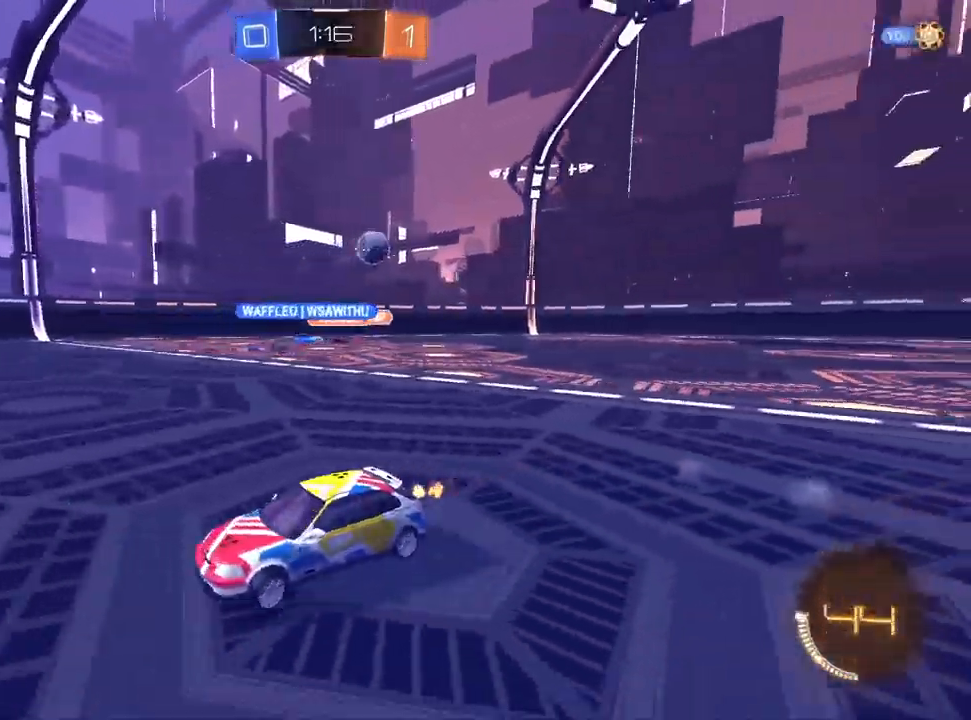
{"buttons": ["R2"], "left_stick": "left", "right_stick": "center", "events": [[100, "SQUARE", "down"], [250, "SQUARE", "up"]]}
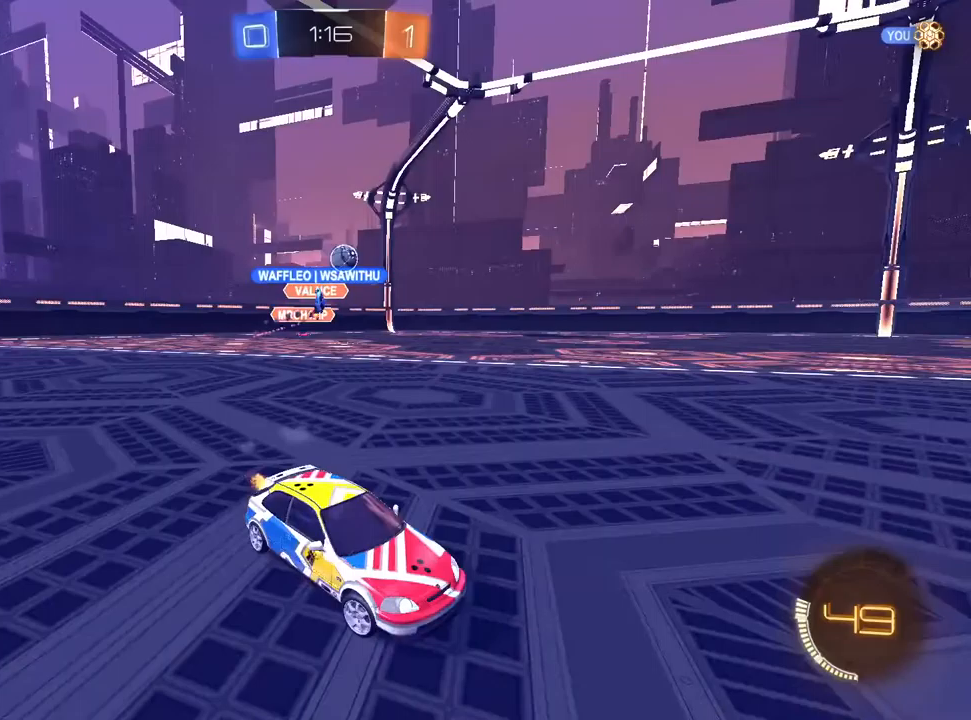
{"buttons": ["R2"], "left_stick": "left", "right_stick": "center", "events": [[100, "left_stick", "center"], [450, "left_stick", "left"]]}
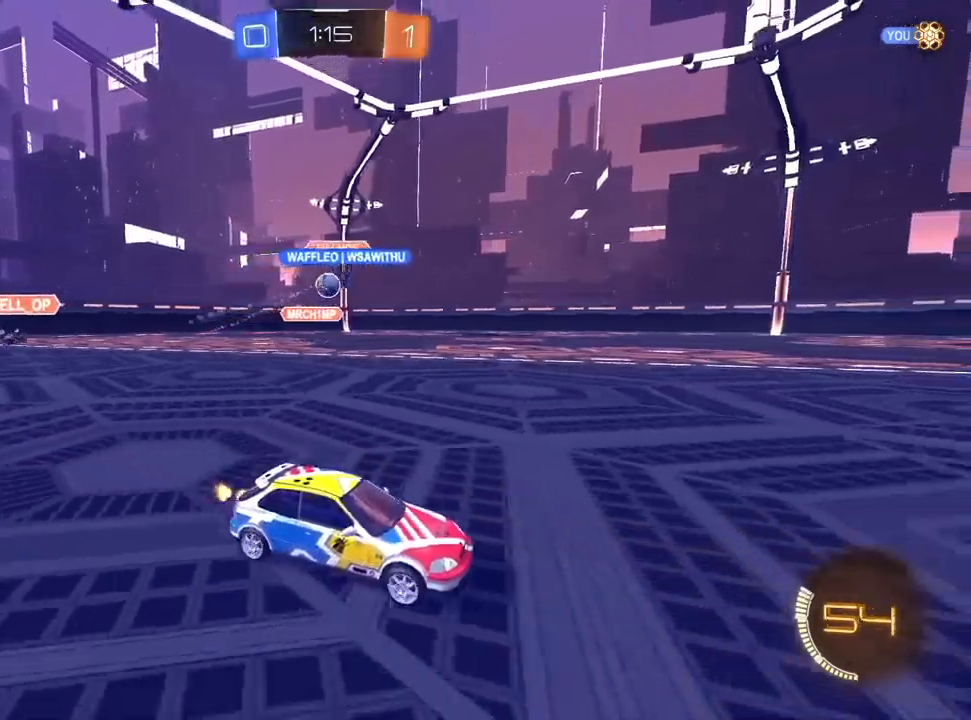
{"buttons": ["L2"], "left_stick": "left", "right_stick": "center", "events": [[417, "L2", "down"], [417, "R2", "up"]]}
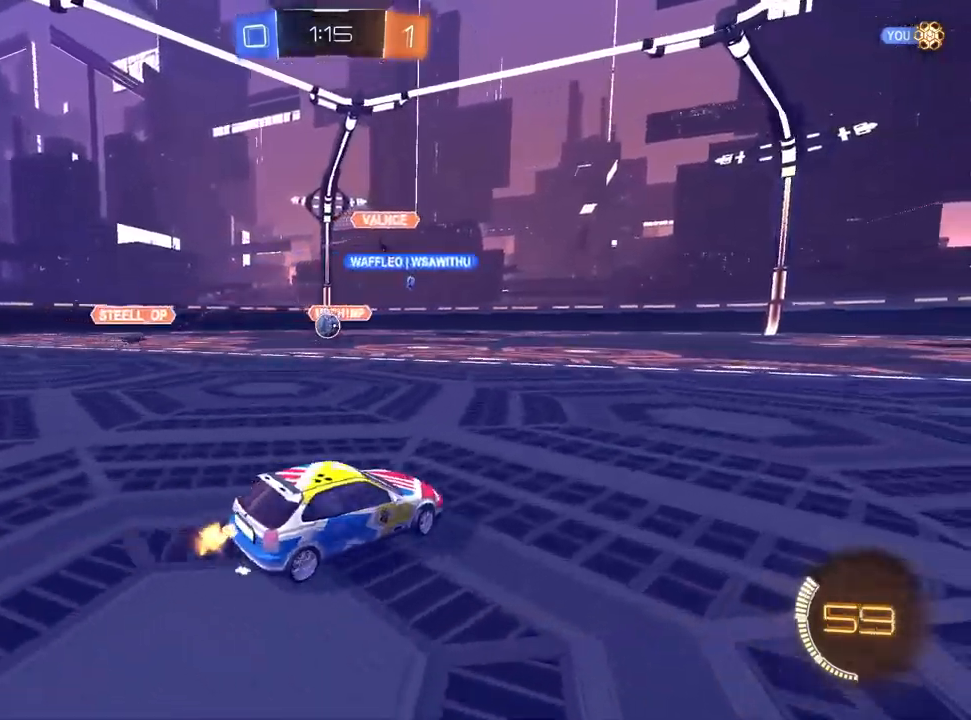
{"buttons": ["L2"], "left_stick": "center", "right_stick": "center", "events": [[33, "left_stick", "center"], [117, "left_stick", "up-right"], [333, "left_stick", "center"], [433, "left_stick", "left"], [483, "left_stick", "center"]]}
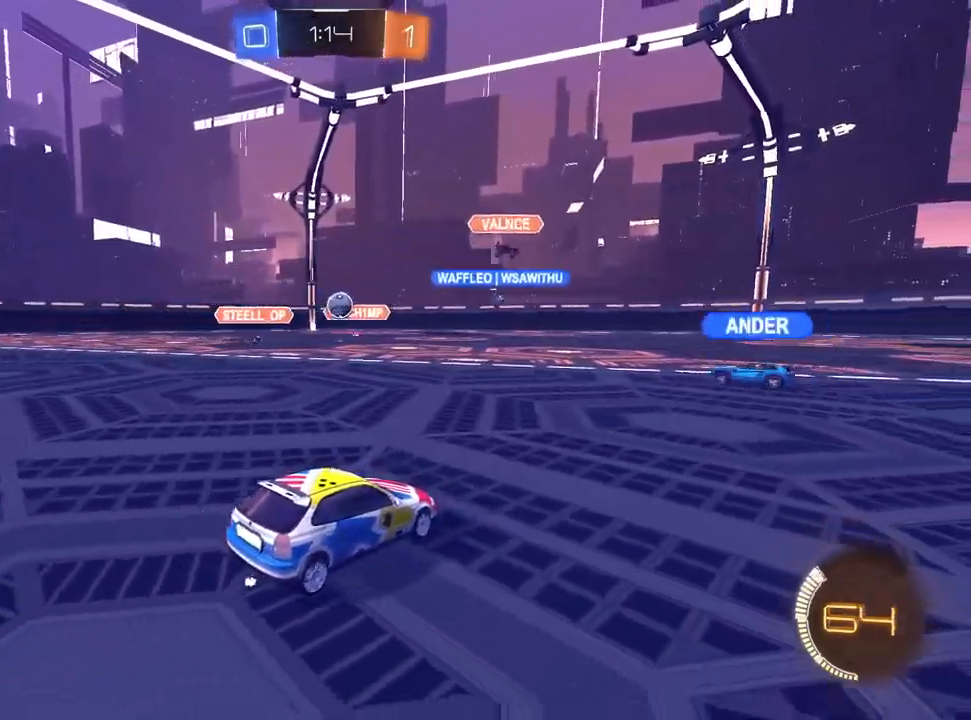
{"buttons": ["R2"], "left_stick": "center", "right_stick": "center", "events": [[50, "left_stick", "up-right"], [167, "left_stick", "center"], [283, "left_stick", "up-right"], [417, "left_stick", "center"], [483, "R2", "down"], [500, "L2", "up"]]}
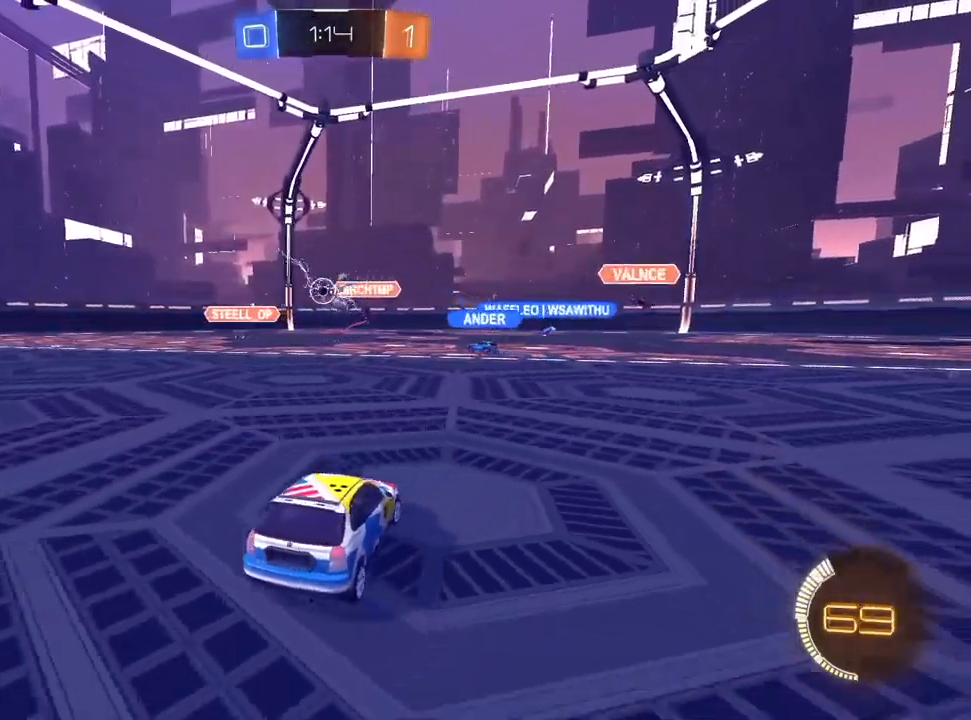
{"buttons": ["SQUARE", "R2"], "left_stick": "left", "right_stick": "center", "events": [[33, "left_stick", "left"], [217, "L1", "down"], [350, "SQUARE", "down"], [500, "L1", "up"]]}
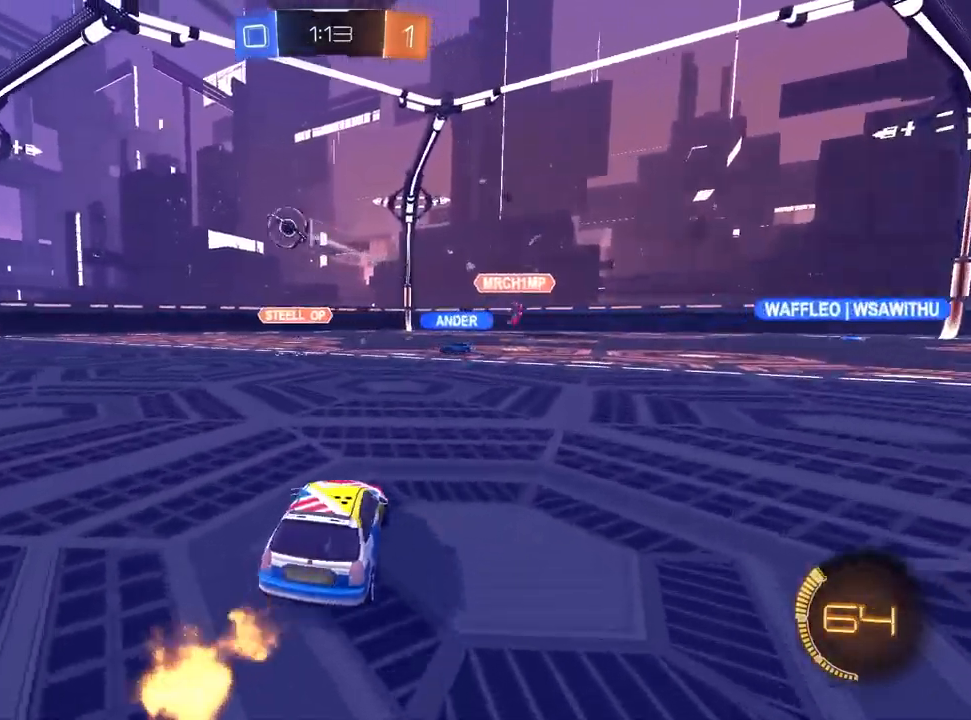
{"buttons": ["R2"], "left_stick": "left", "right_stick": "center", "events": [[17, "SQUARE", "up"]]}
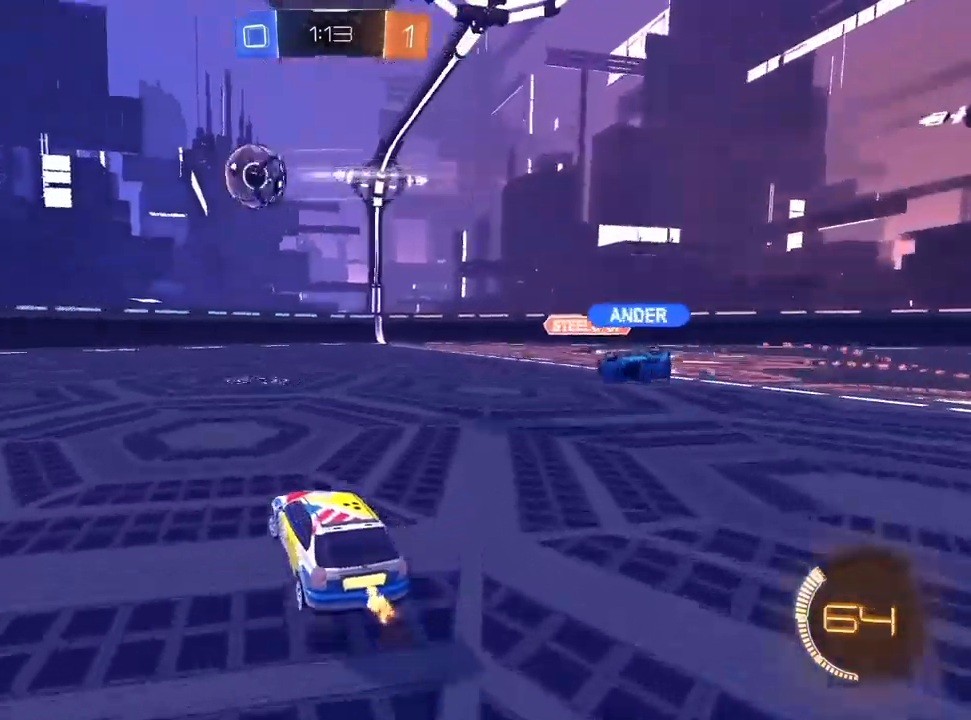
{"buttons": ["R2"], "left_stick": "left", "right_stick": "center", "events": []}
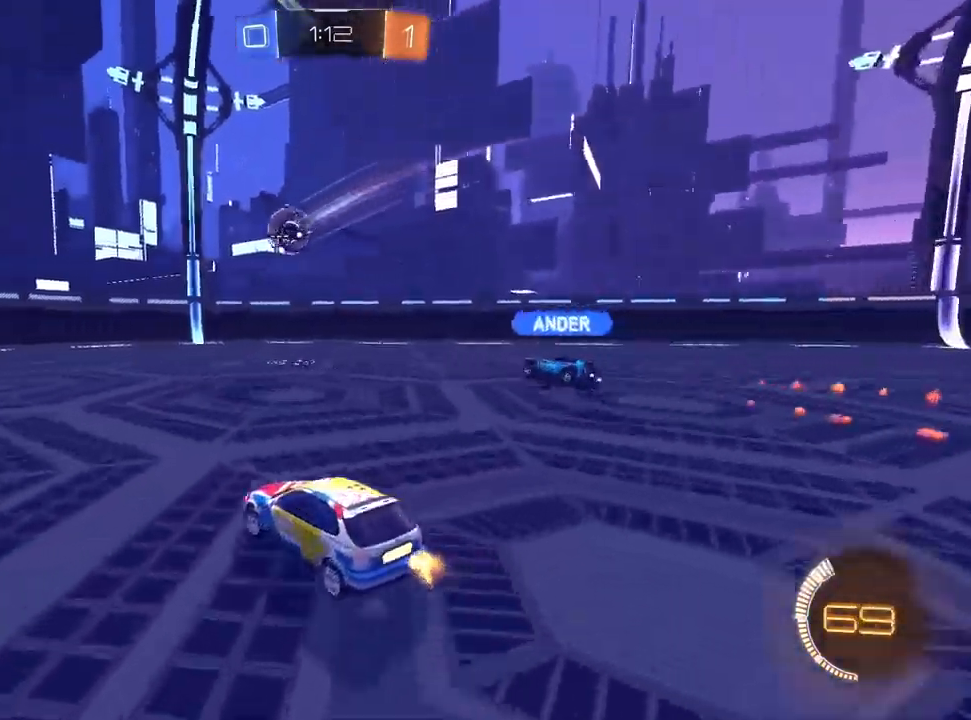
{"buttons": ["R2"], "left_stick": "center", "right_stick": "center", "events": [[367, "left_stick", "center"]]}
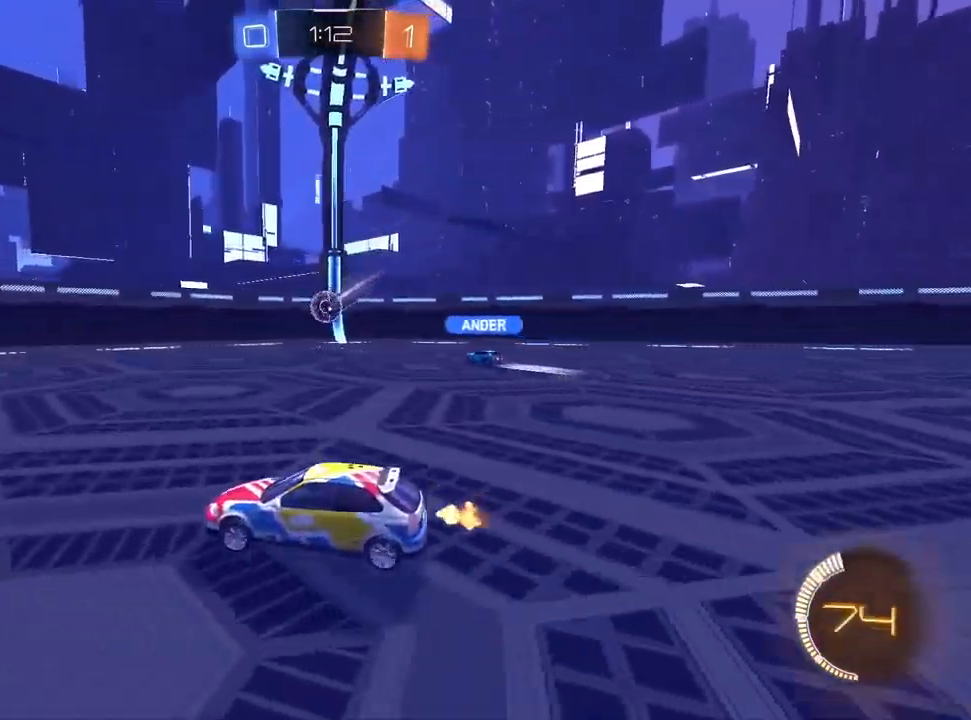
{"buttons": ["R2"], "left_stick": "up-right", "right_stick": "center", "events": [[400, "left_stick", "up-right"]]}
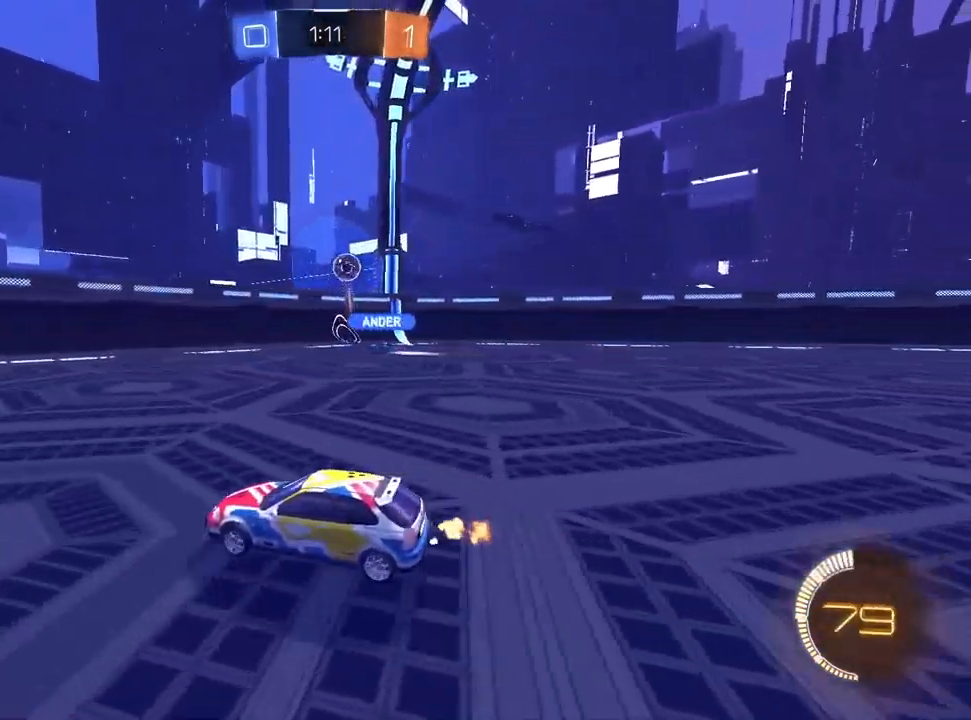
{"buttons": ["R2"], "left_stick": "center", "right_stick": "center", "events": [[150, "left_stick", "center"]]}
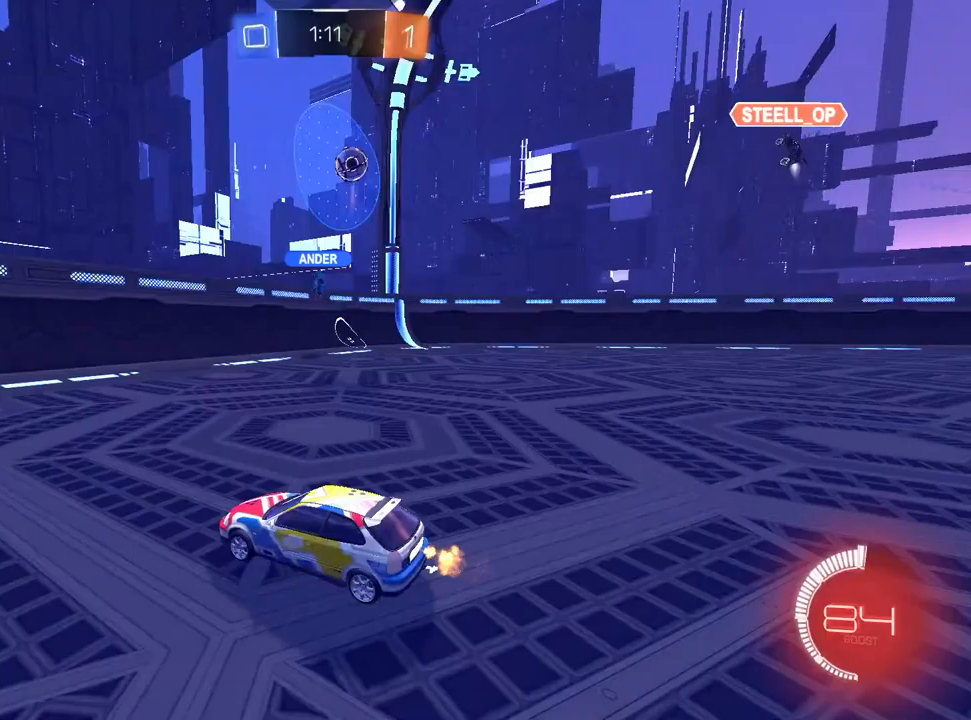
{"buttons": ["R2"], "left_stick": "up-right", "right_stick": "center", "events": [[17, "left_stick", "left"], [117, "left_stick", "center"], [200, "left_stick", "up-right"], [300, "SQUARE", "down"], [467, "SQUARE", "up"]]}
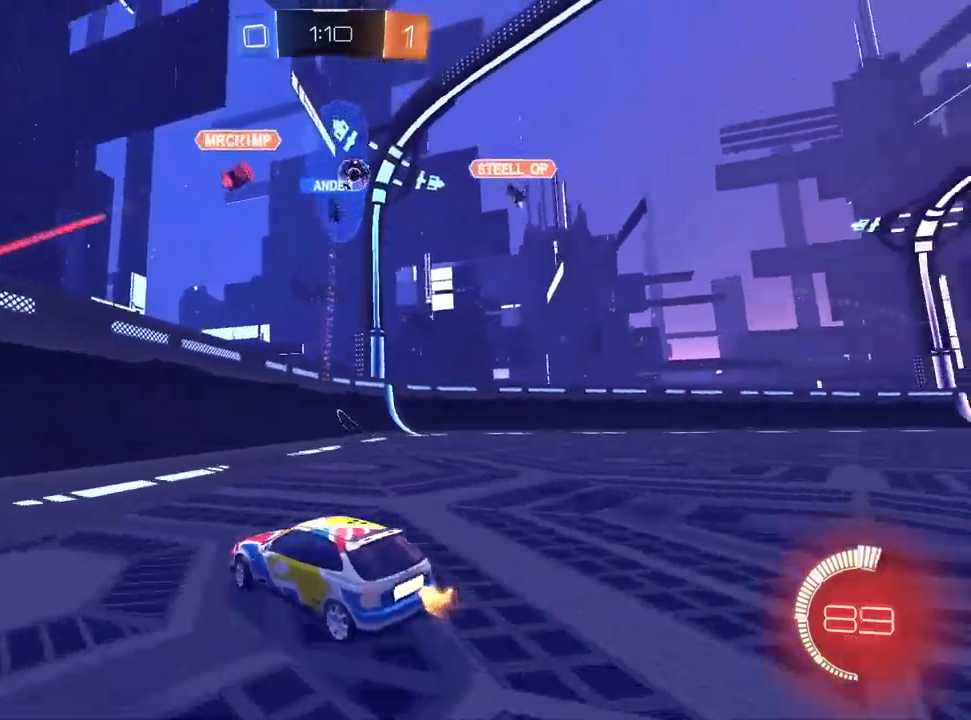
{"buttons": ["R2"], "left_stick": "up-right", "right_stick": "center", "events": []}
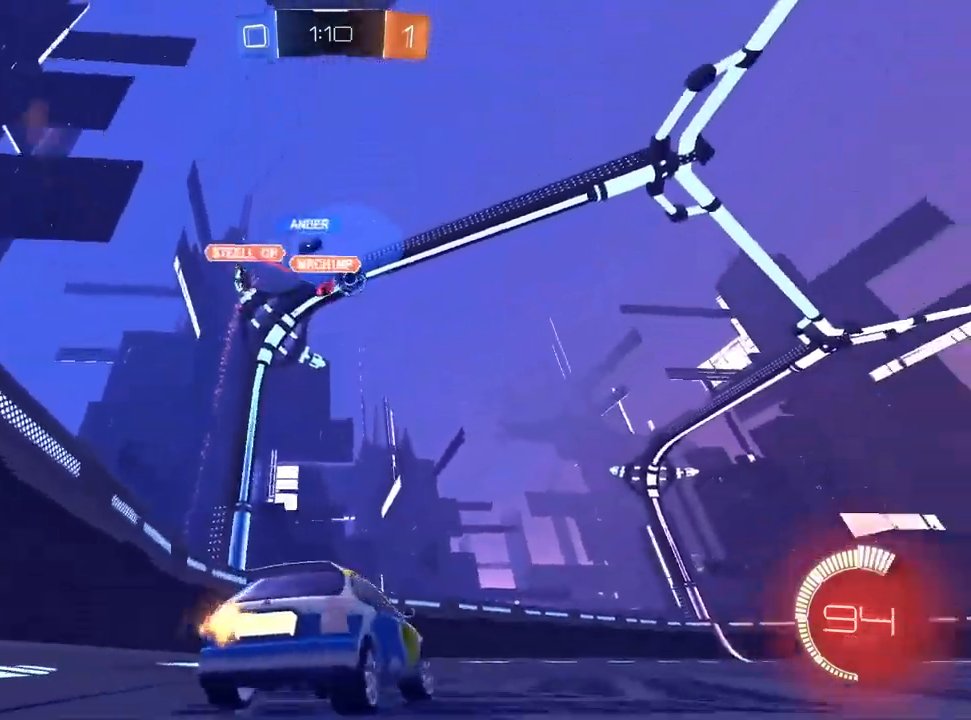
{"buttons": ["L1", "R2"], "left_stick": "up-right", "right_stick": "center", "events": [[117, "left_stick", "center"], [283, "L1", "down"], [383, "left_stick", "up-right"]]}
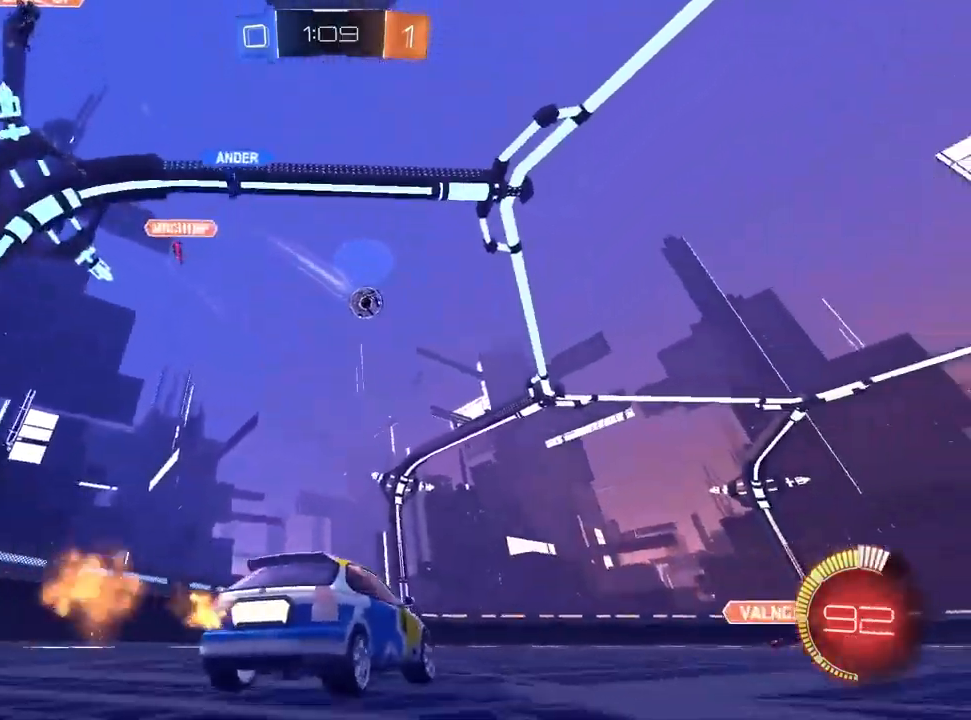
{"buttons": ["CROSS", "L1", "R1", "R2"], "left_stick": "down", "right_stick": "center", "events": [[67, "left_stick", "center"], [133, "L1", "up"], [167, "left_stick", "left"], [283, "CROSS", "down"], [300, "L1", "down"], [350, "left_stick", "up-right"], [400, "R1", "down"], [467, "left_stick", "down"]]}